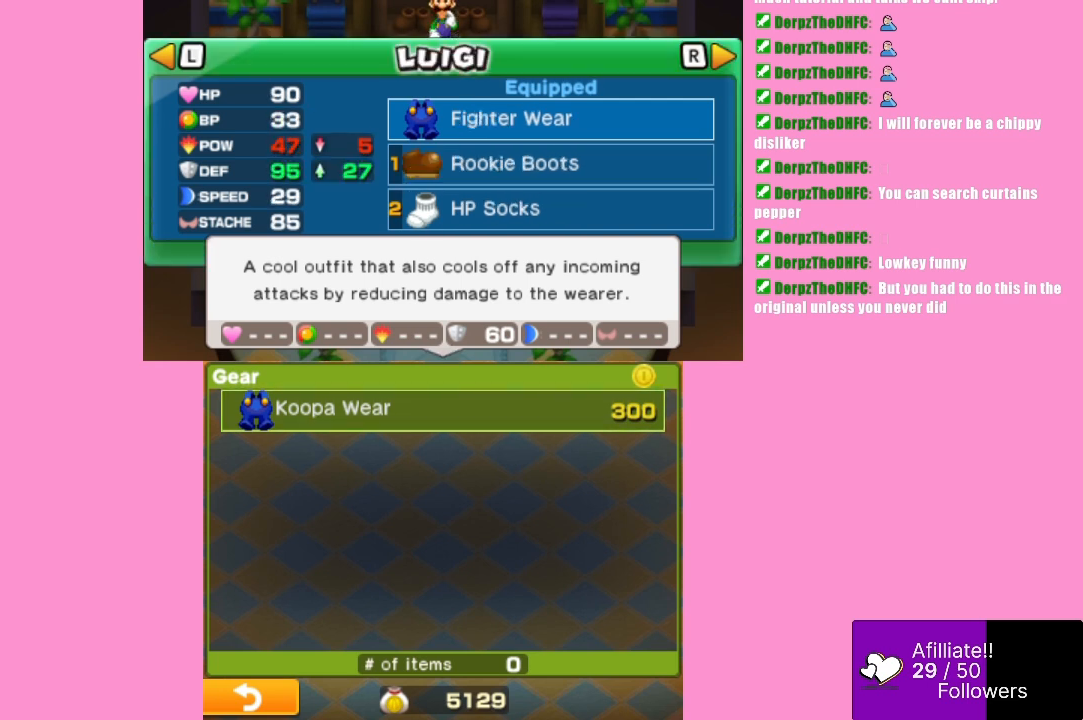
Gameplay with a controller (Xbox layout); each line is a JSON object with the inputs held at the frame after it. "events" lists button and stick changes between this image and that frame as [ms after this image, input, new state], when the widget could be followed in between. Not read: L3 R3 right_stick.
{"buttons": [], "left_stick": "center", "events": []}
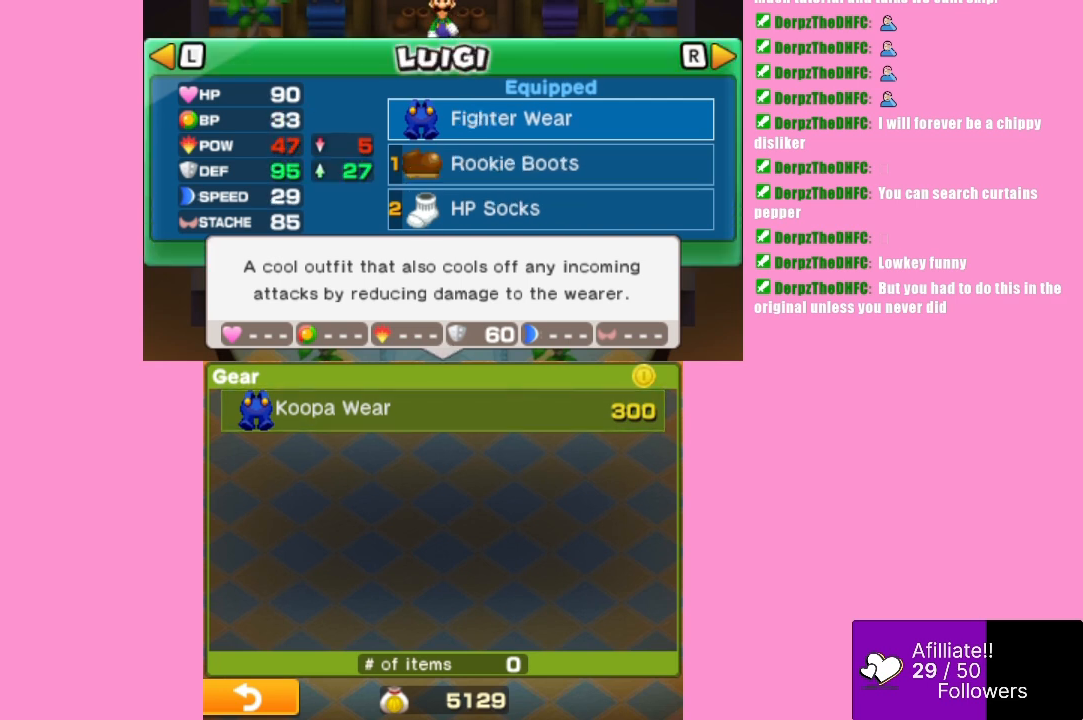
{"buttons": [], "left_stick": "center", "events": []}
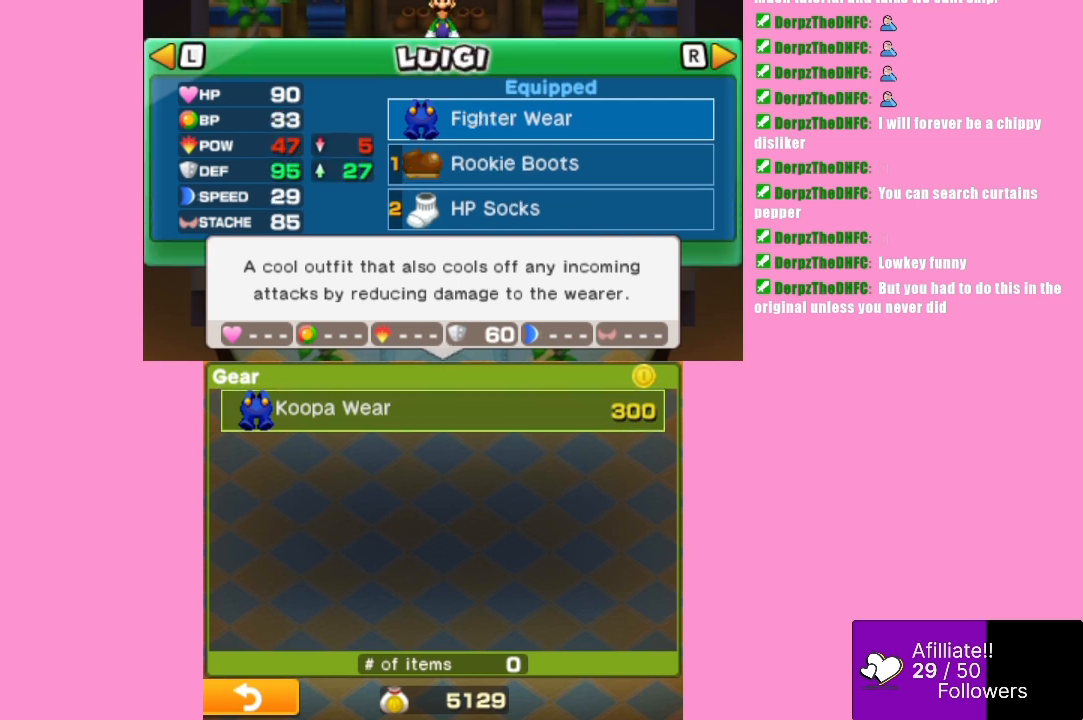
{"buttons": [], "left_stick": "center", "events": []}
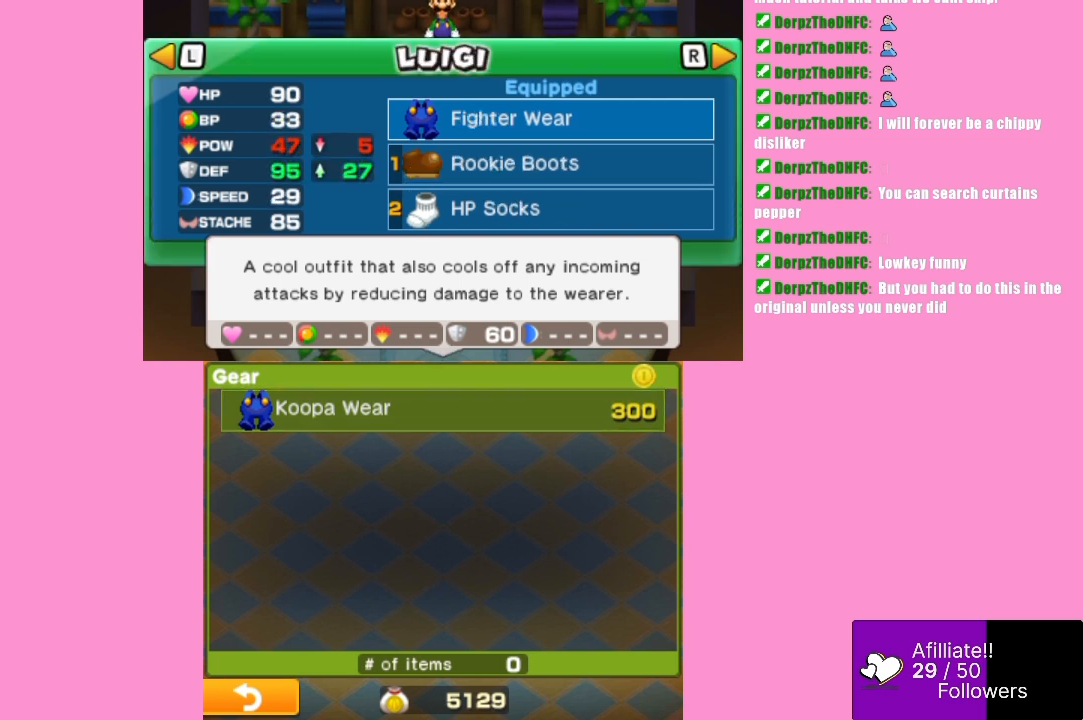
{"buttons": [], "left_stick": "center", "events": []}
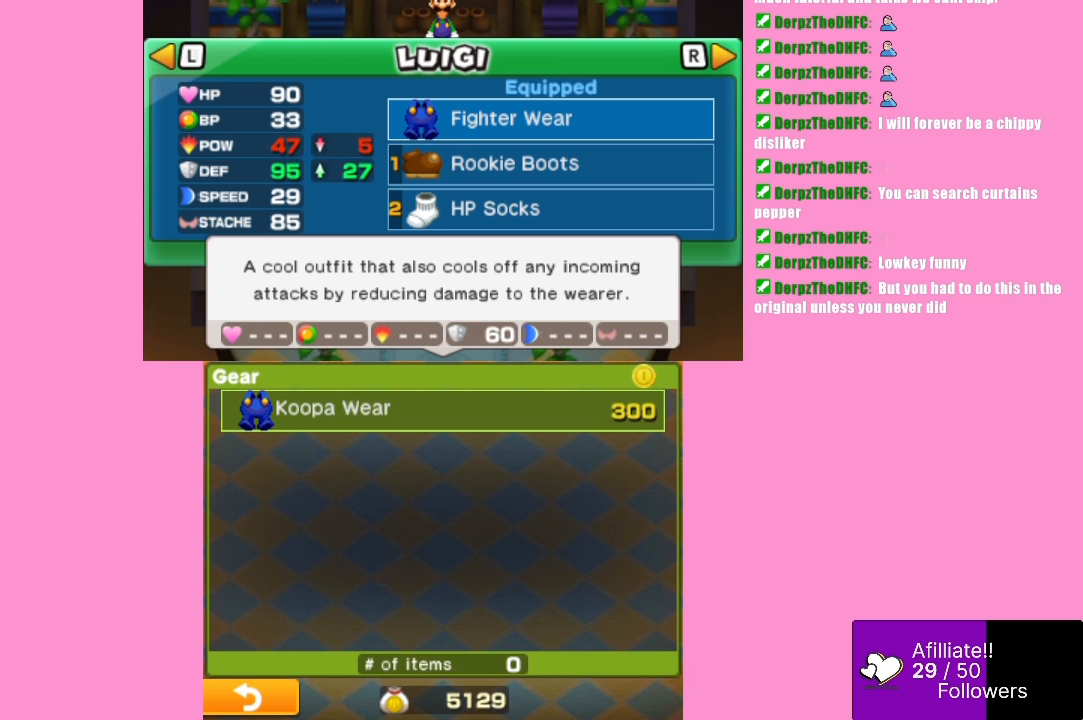
{"buttons": [], "left_stick": "center", "events": []}
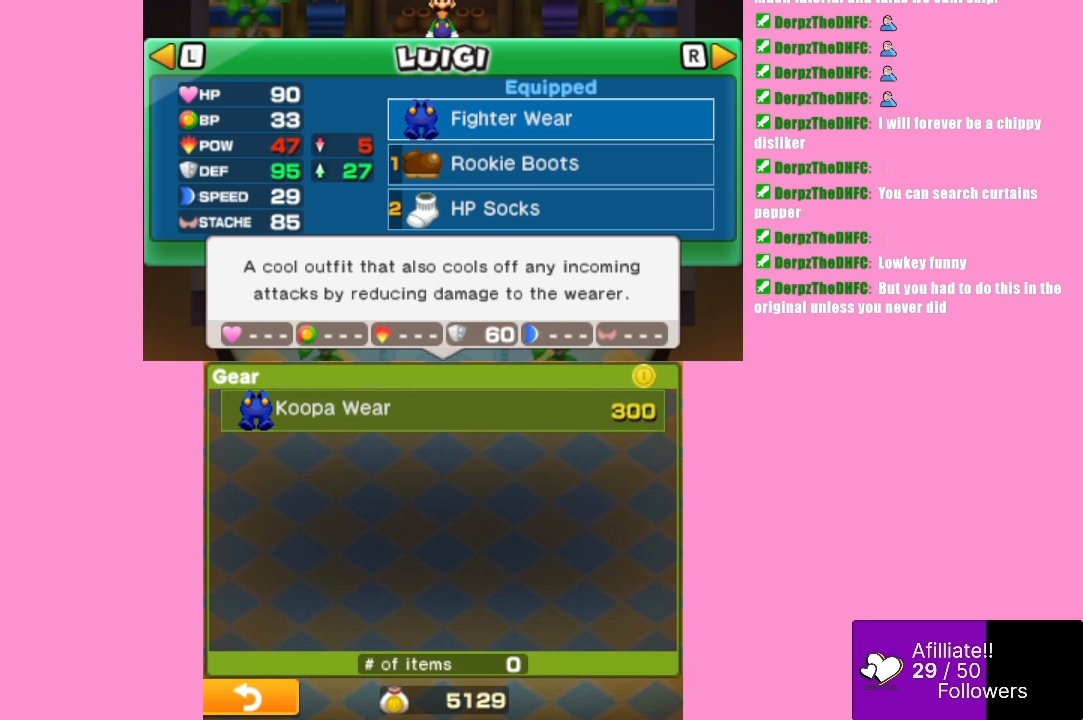
{"buttons": [], "left_stick": "center", "events": [[67, "B", "down"], [200, "B", "up"]]}
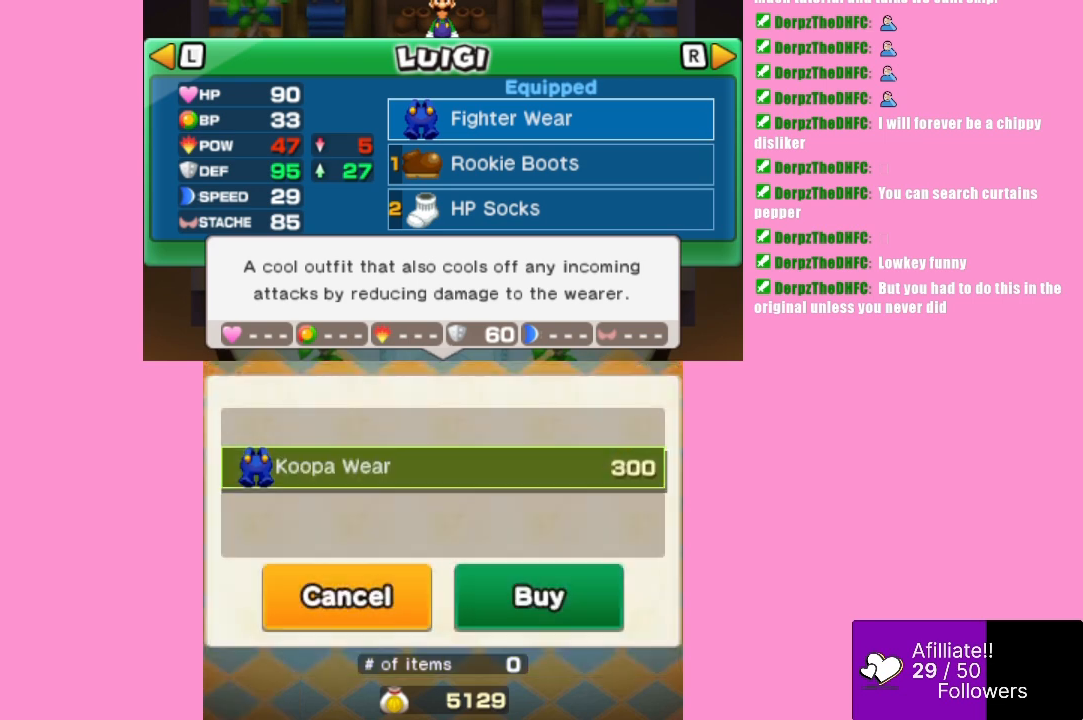
{"buttons": [], "left_stick": "center", "events": [[100, "B", "down"], [300, "B", "up"]]}
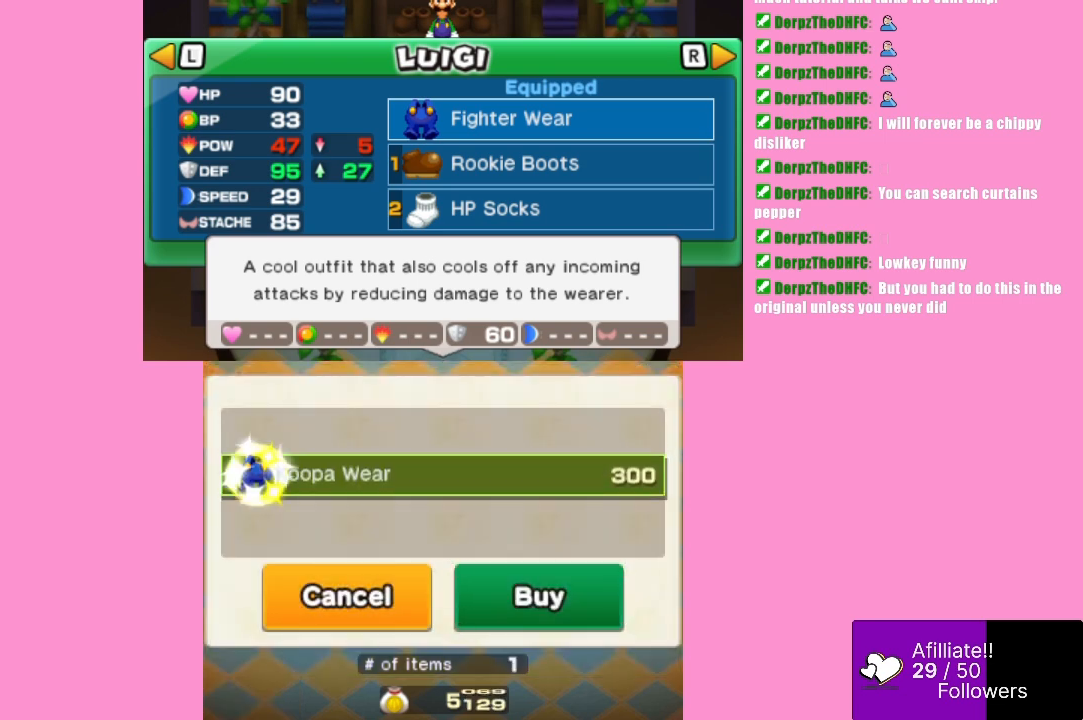
{"buttons": [], "left_stick": "center", "events": []}
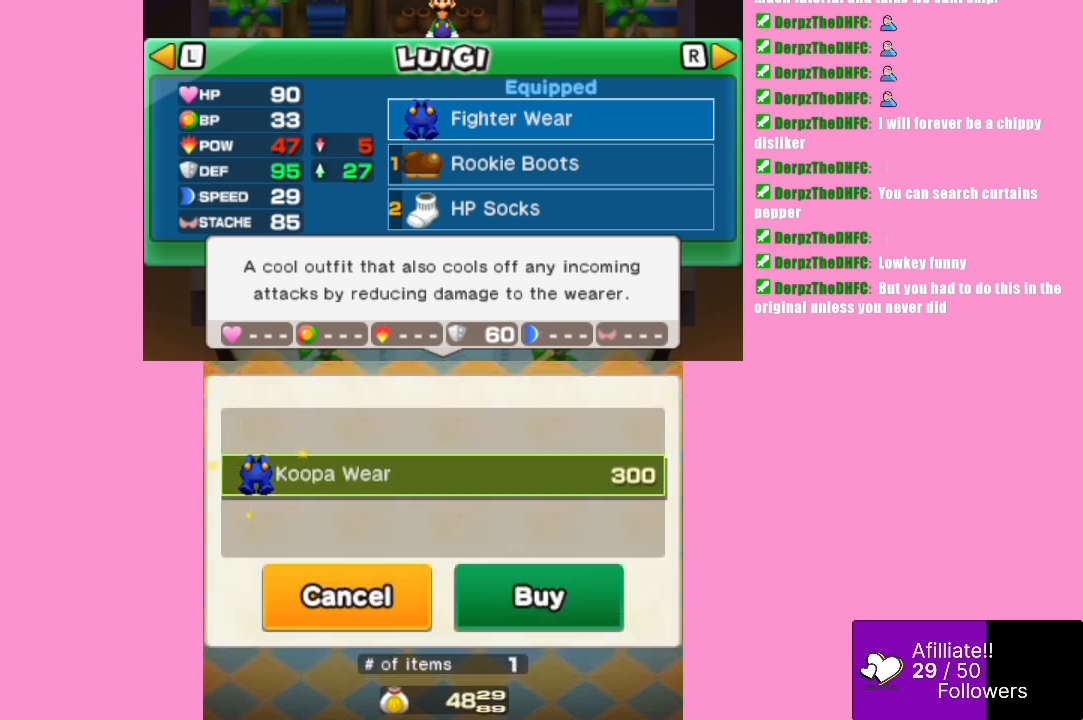
{"buttons": [], "left_stick": "center", "events": []}
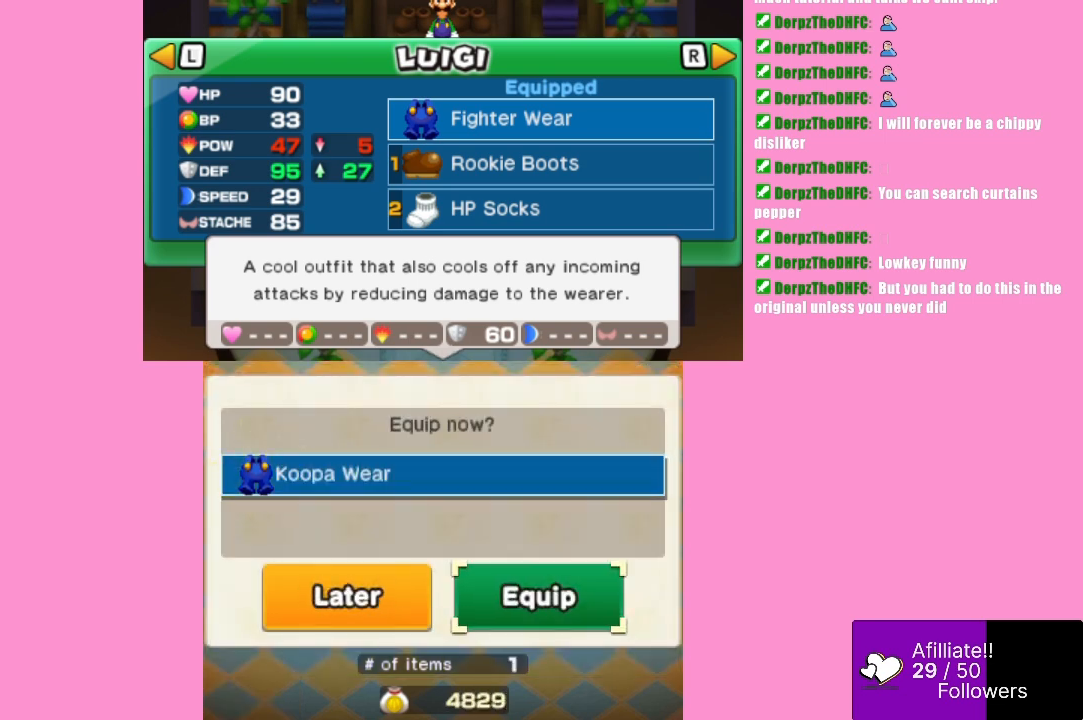
{"buttons": [], "left_stick": "center", "events": [[367, "B", "down"], [500, "B", "up"]]}
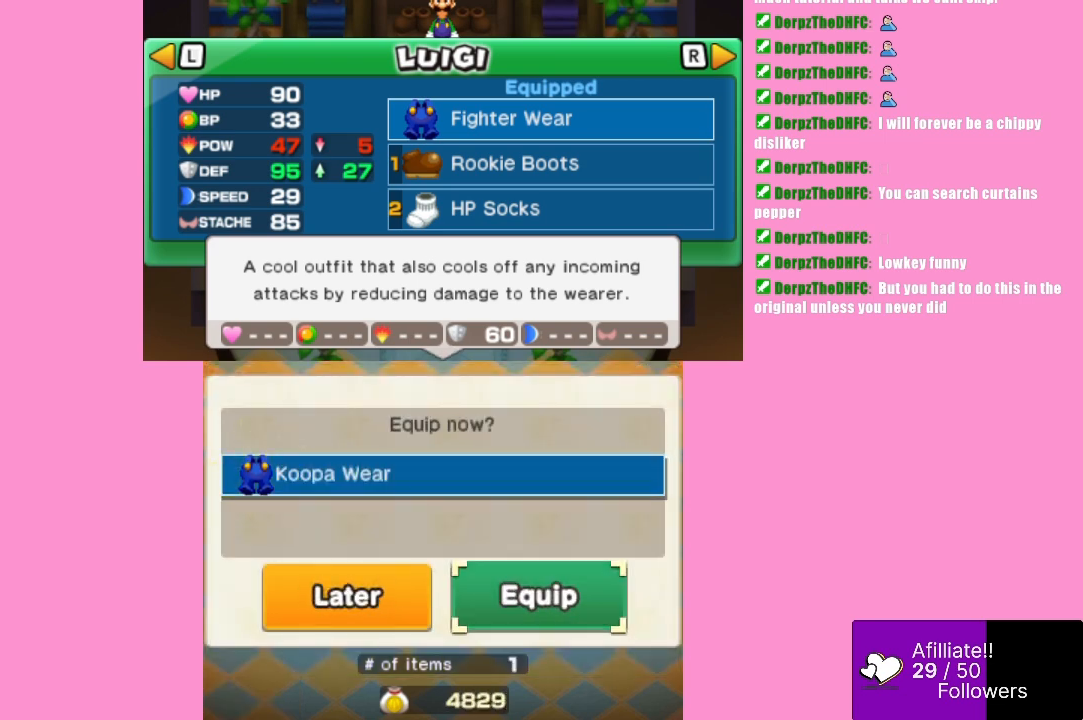
{"buttons": [], "left_stick": "center", "events": []}
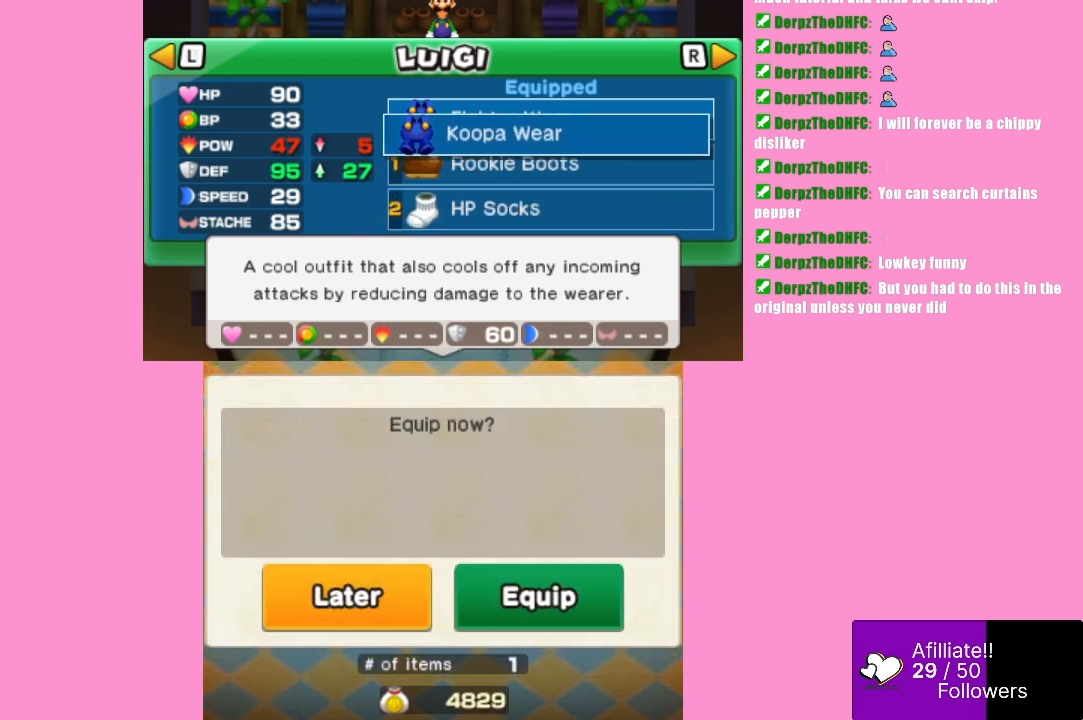
{"buttons": [], "left_stick": "center", "events": []}
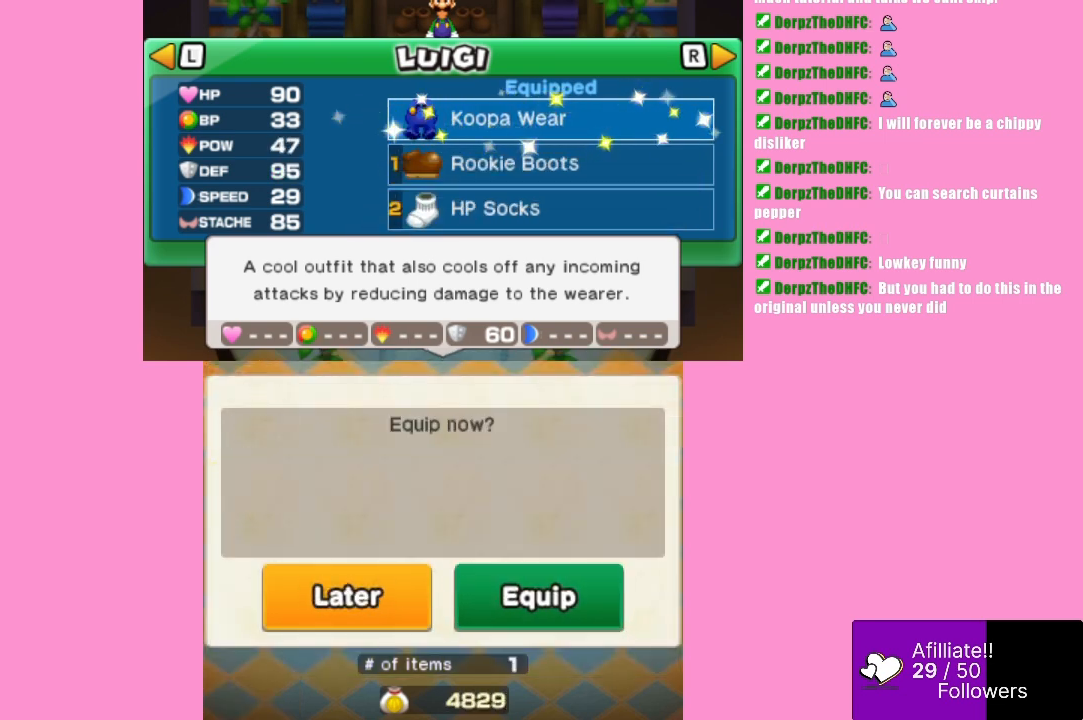
{"buttons": [], "left_stick": "center", "events": []}
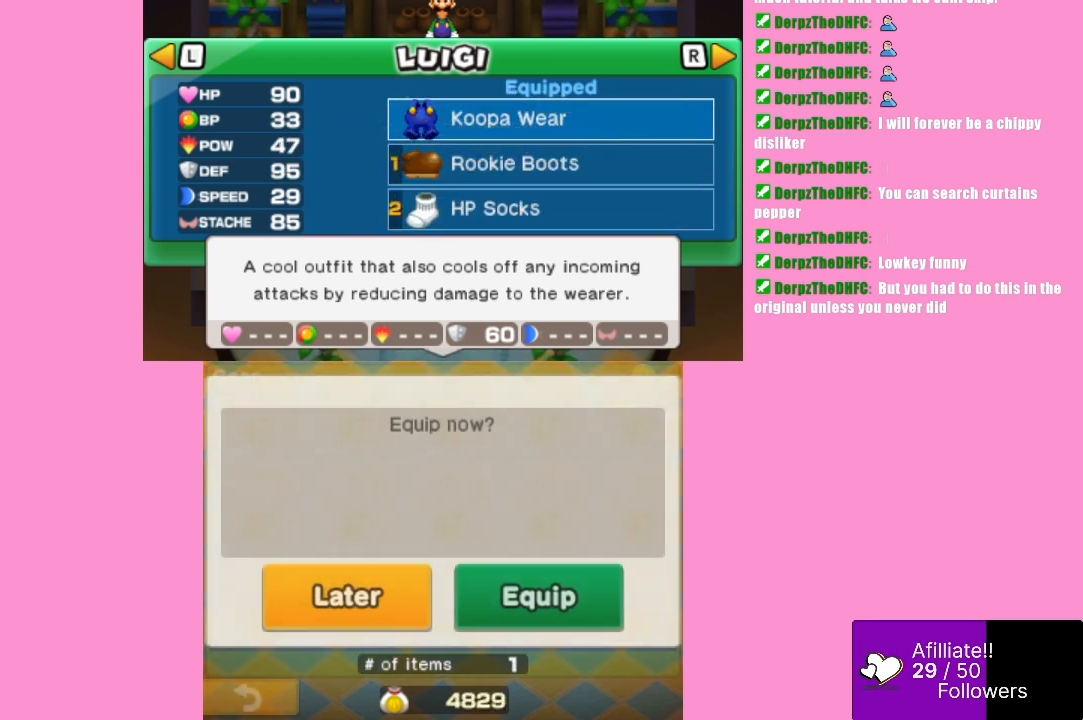
{"buttons": [], "left_stick": "center", "events": []}
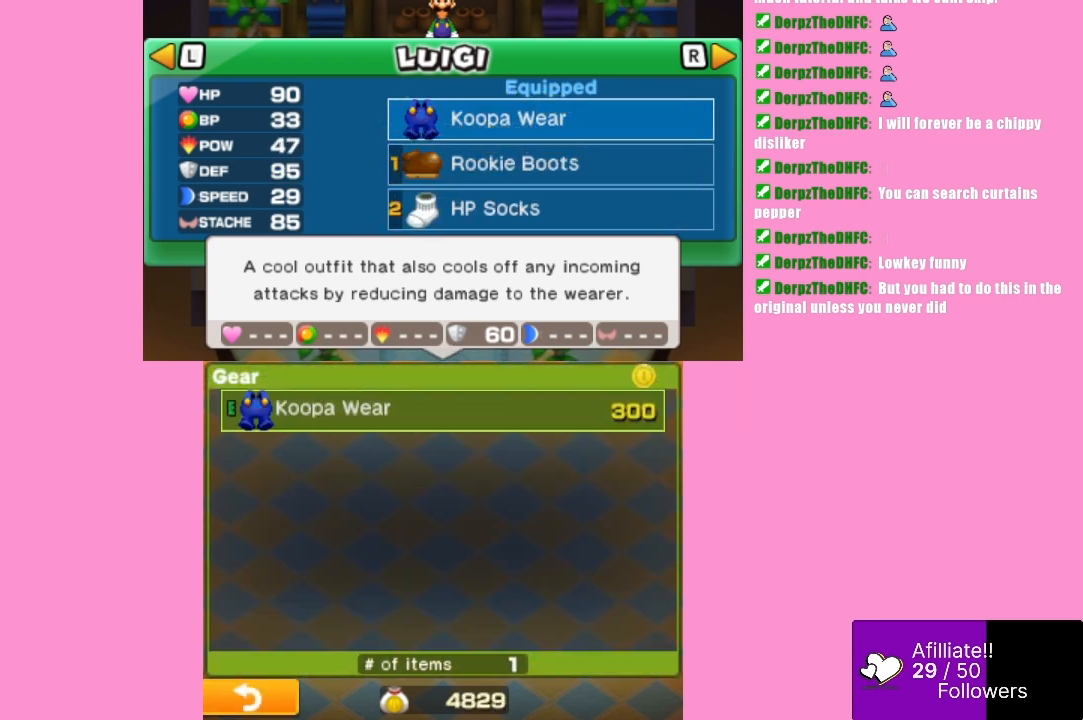
{"buttons": [], "left_stick": "center", "events": []}
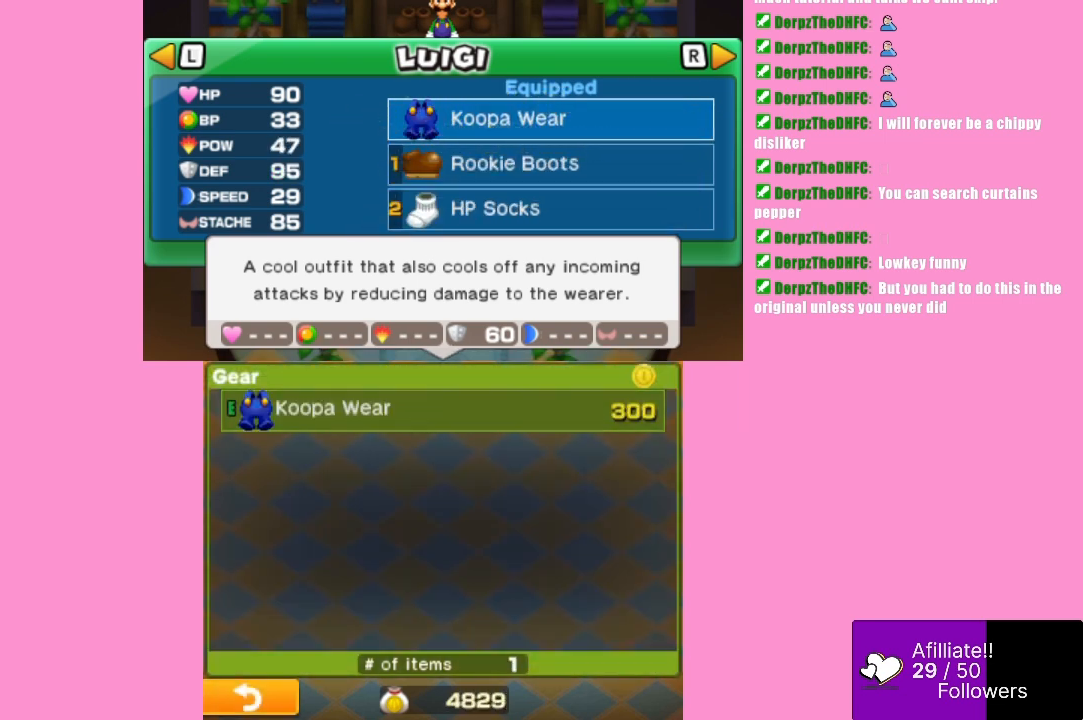
{"buttons": ["A"], "left_stick": "center", "events": [[433, "A", "down"]]}
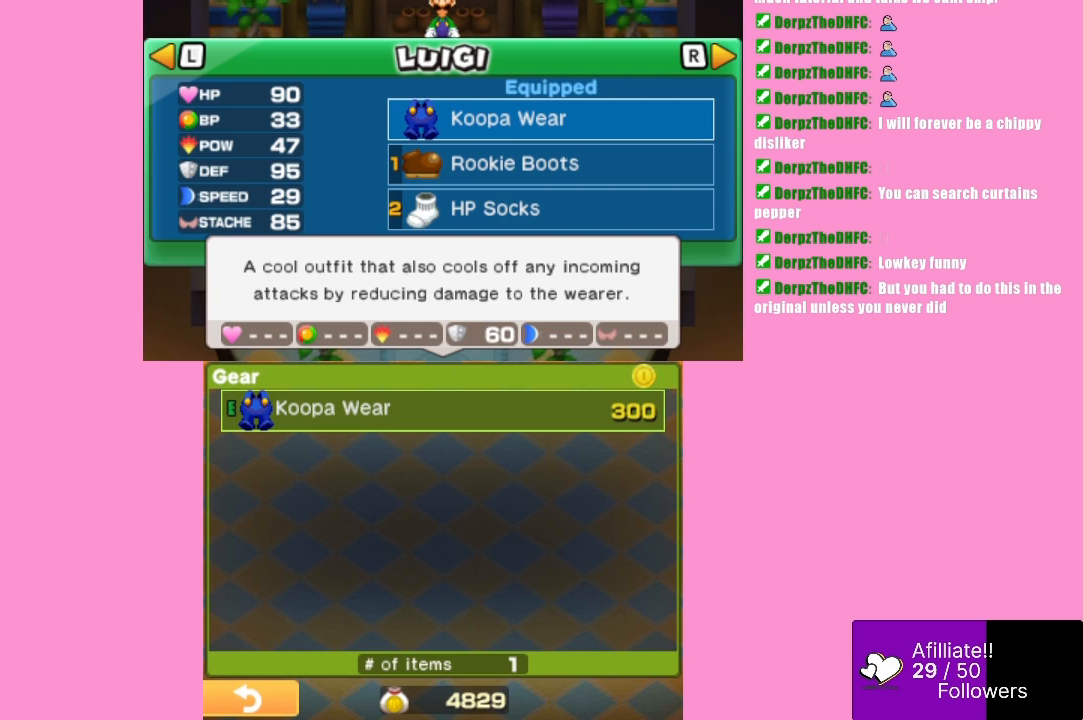
{"buttons": [], "left_stick": "center", "events": [[67, "A", "up"]]}
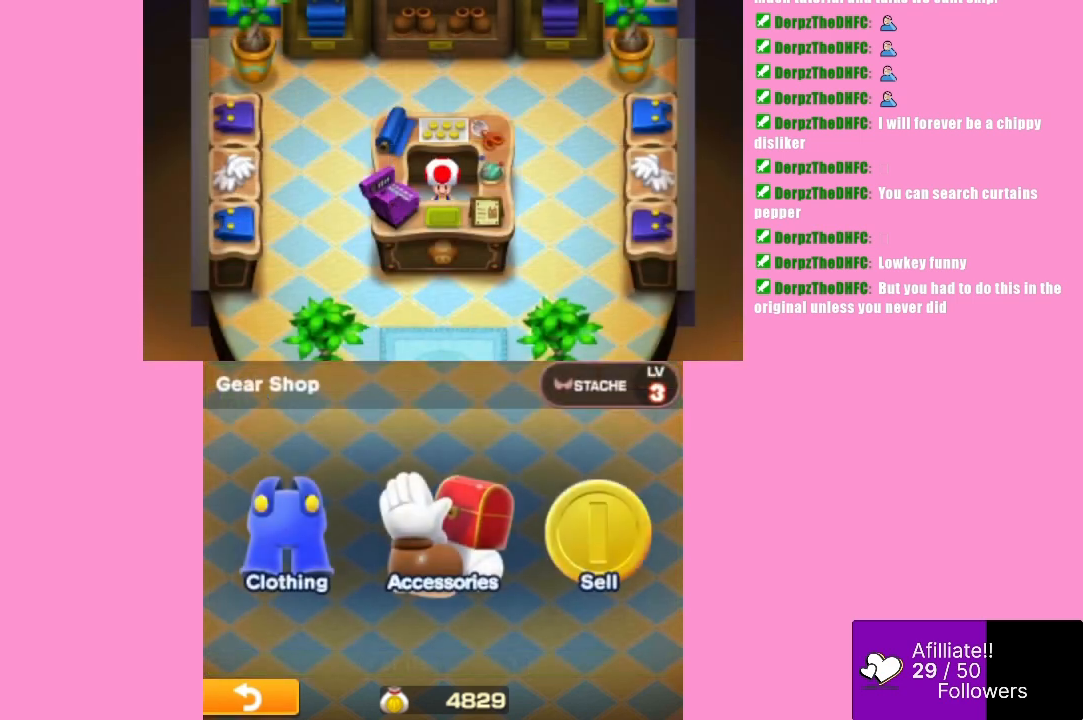
{"buttons": [], "left_stick": "center", "events": []}
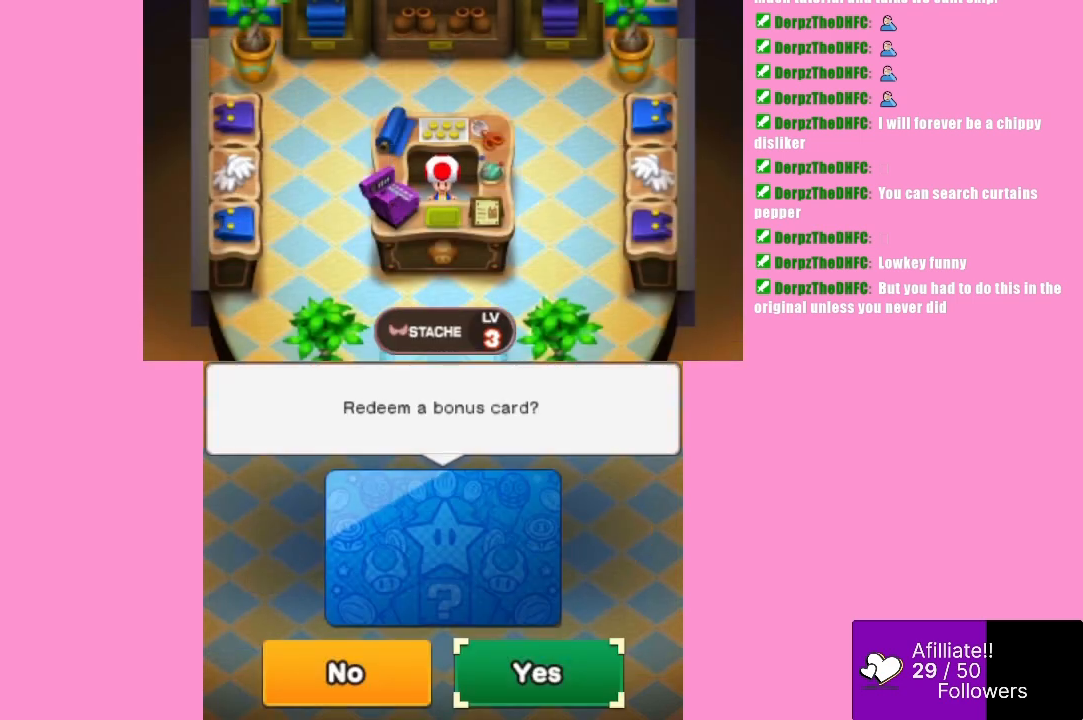
{"buttons": [], "left_stick": "center", "events": [[267, "B", "down"], [400, "B", "up"]]}
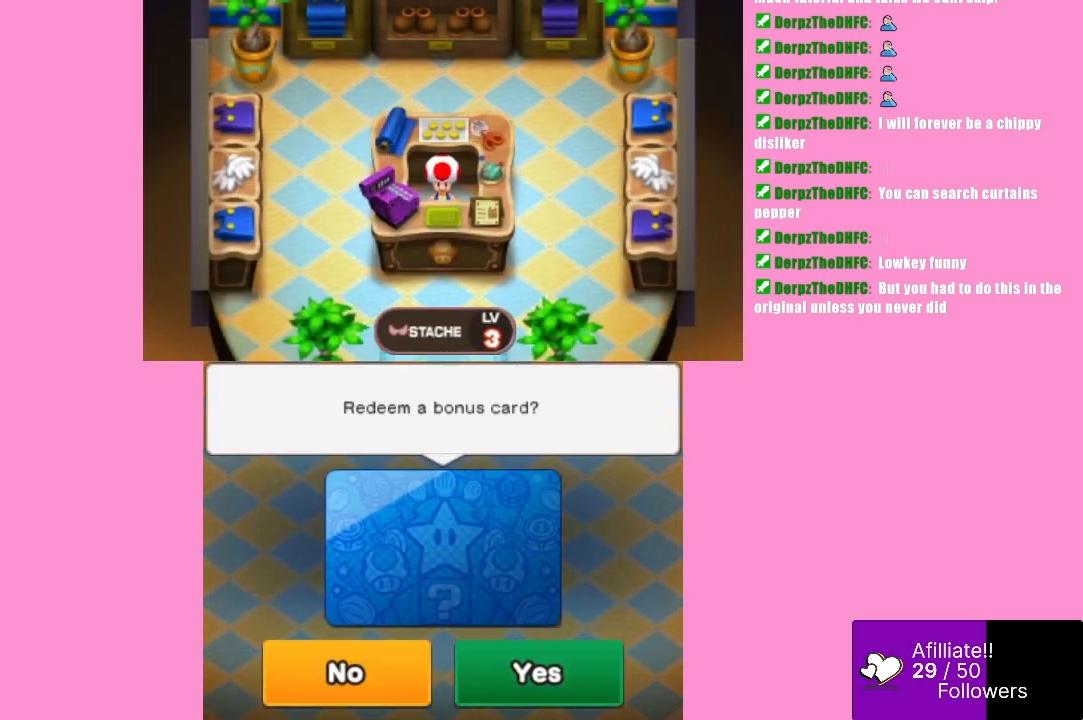
{"buttons": [], "left_stick": "center", "events": []}
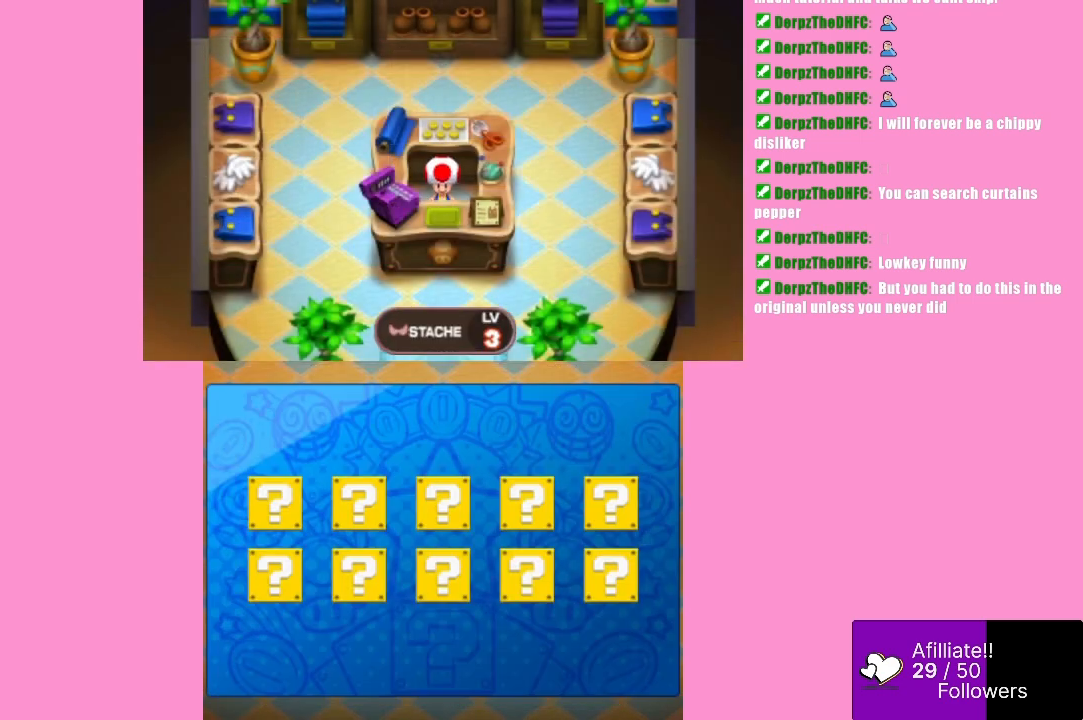
{"buttons": [], "left_stick": "center", "events": []}
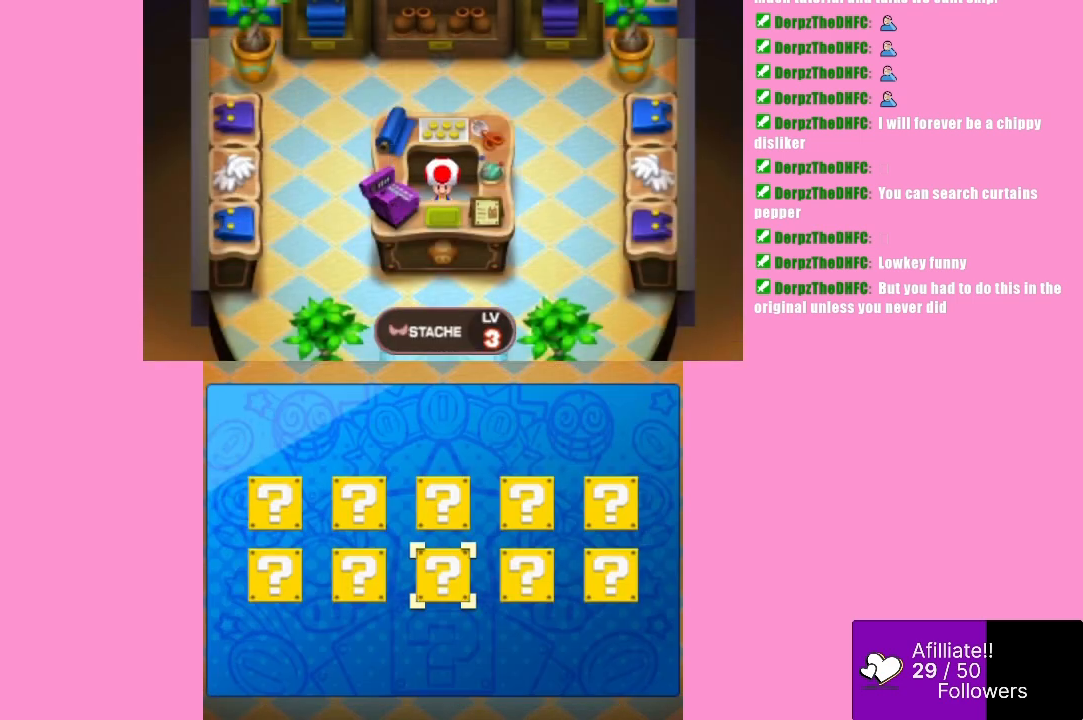
{"buttons": [], "left_stick": "center", "events": []}
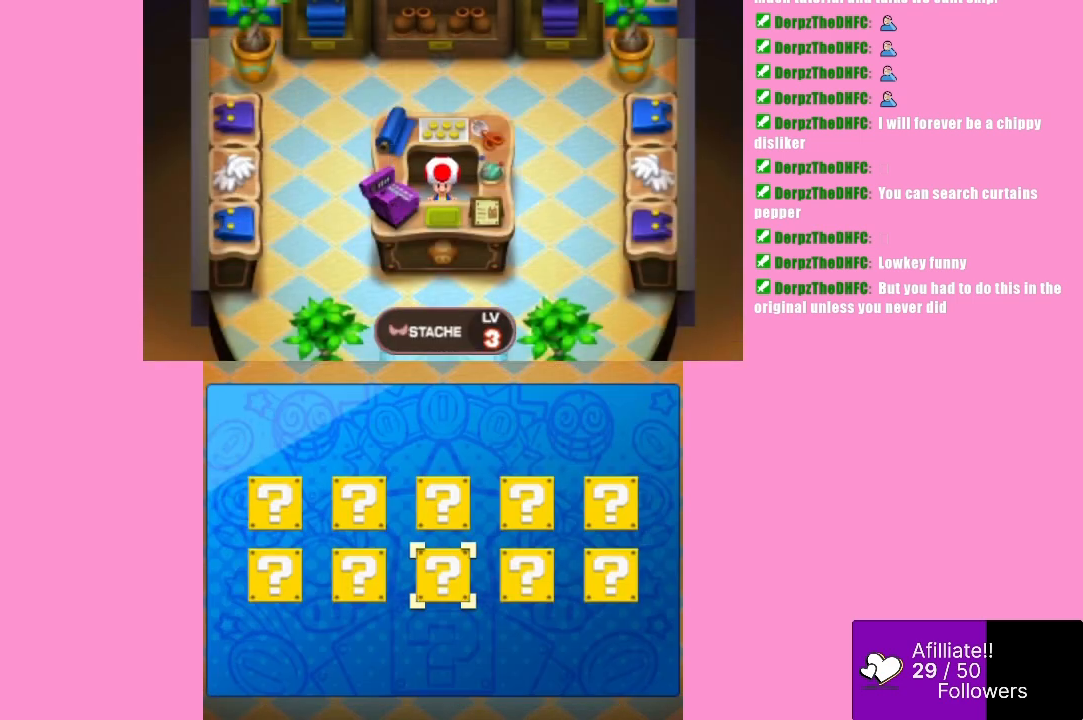
{"buttons": [], "left_stick": "center", "events": []}
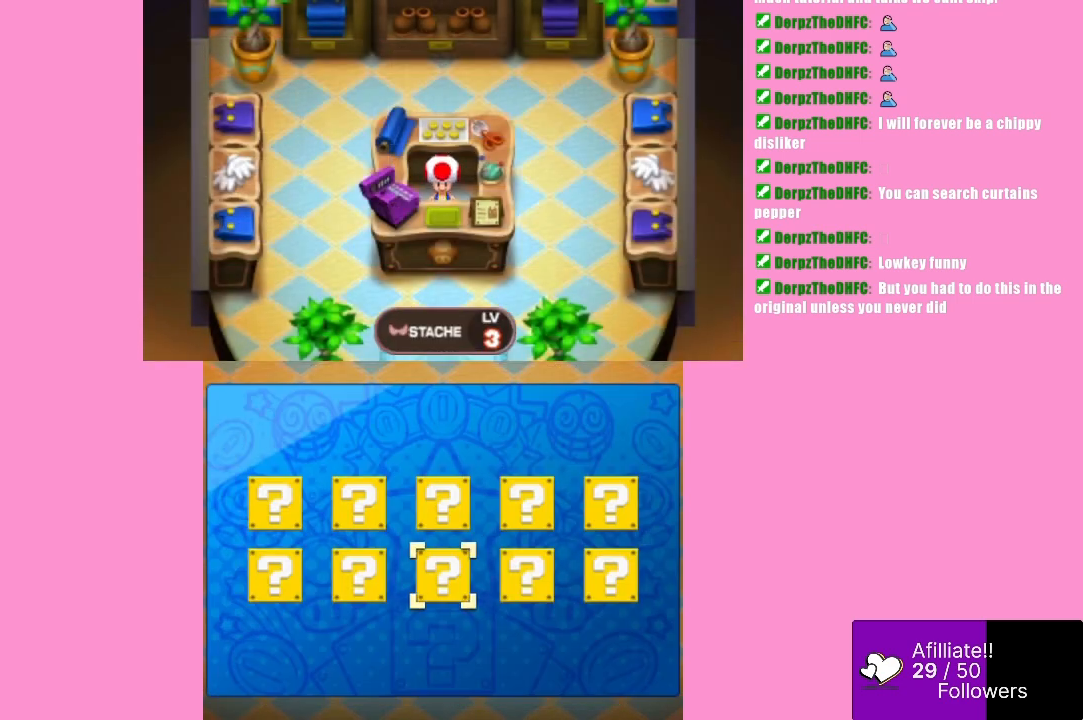
{"buttons": [], "left_stick": "center", "events": []}
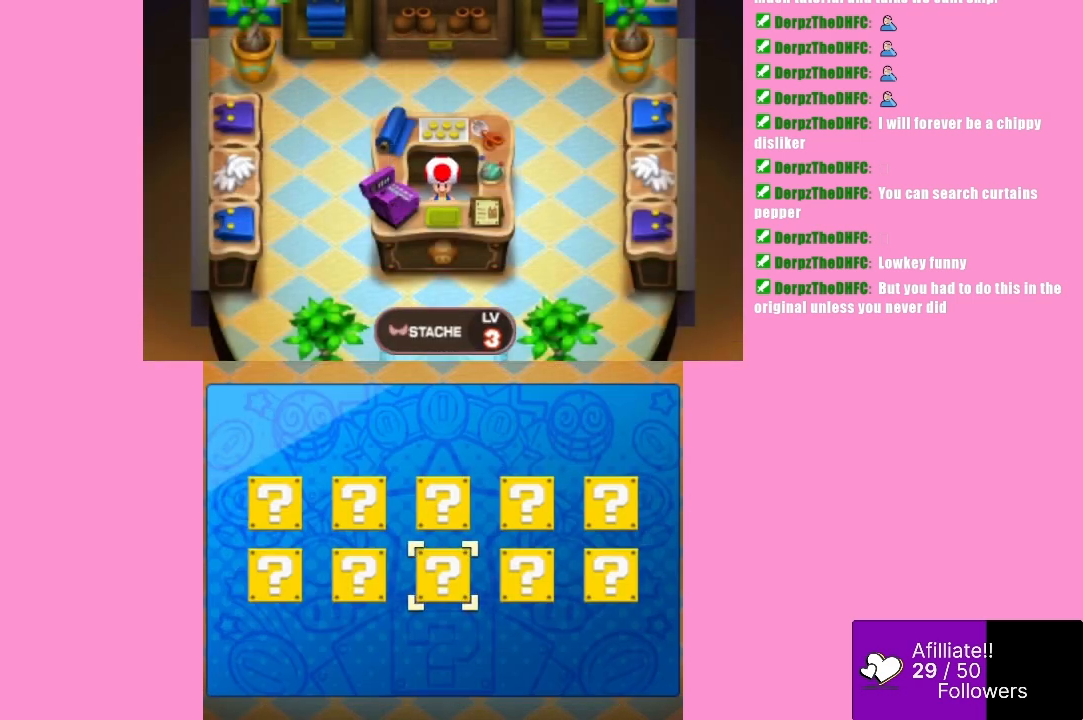
{"buttons": [], "left_stick": "center", "events": []}
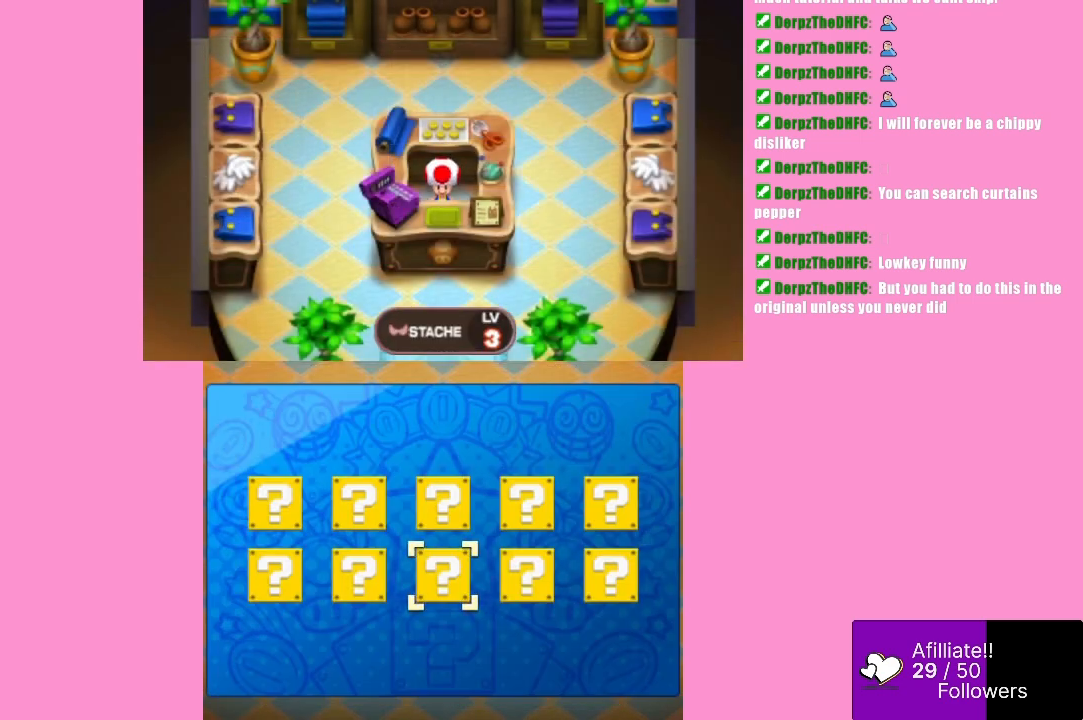
{"buttons": [], "left_stick": "center", "events": []}
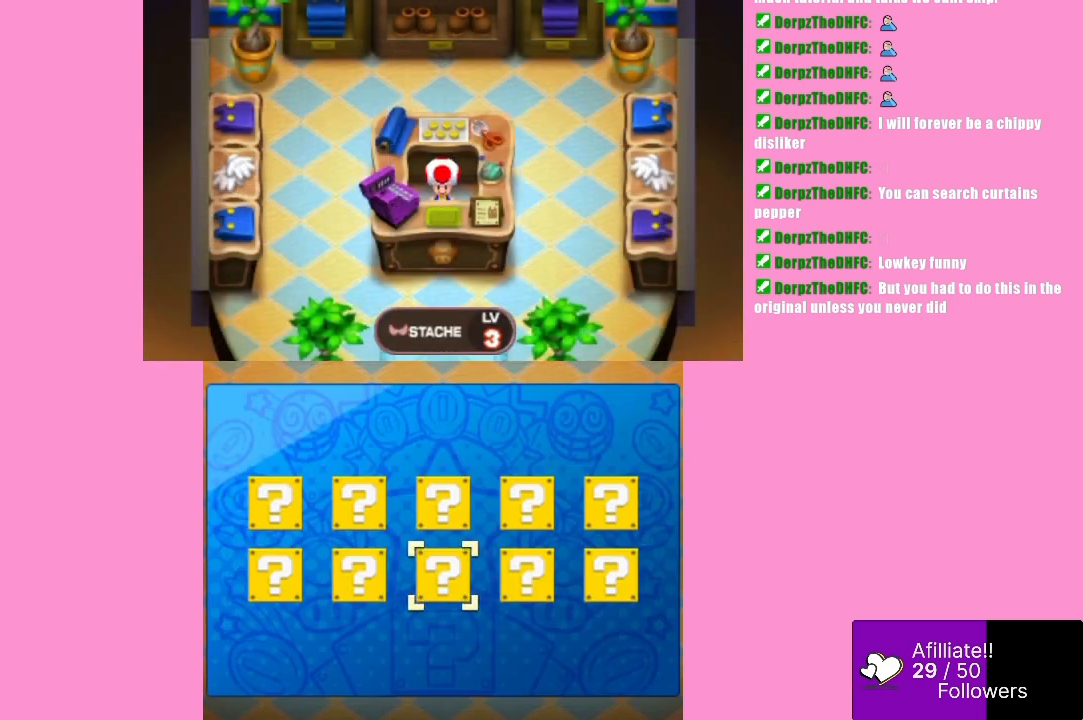
{"buttons": [], "left_stick": "center", "events": []}
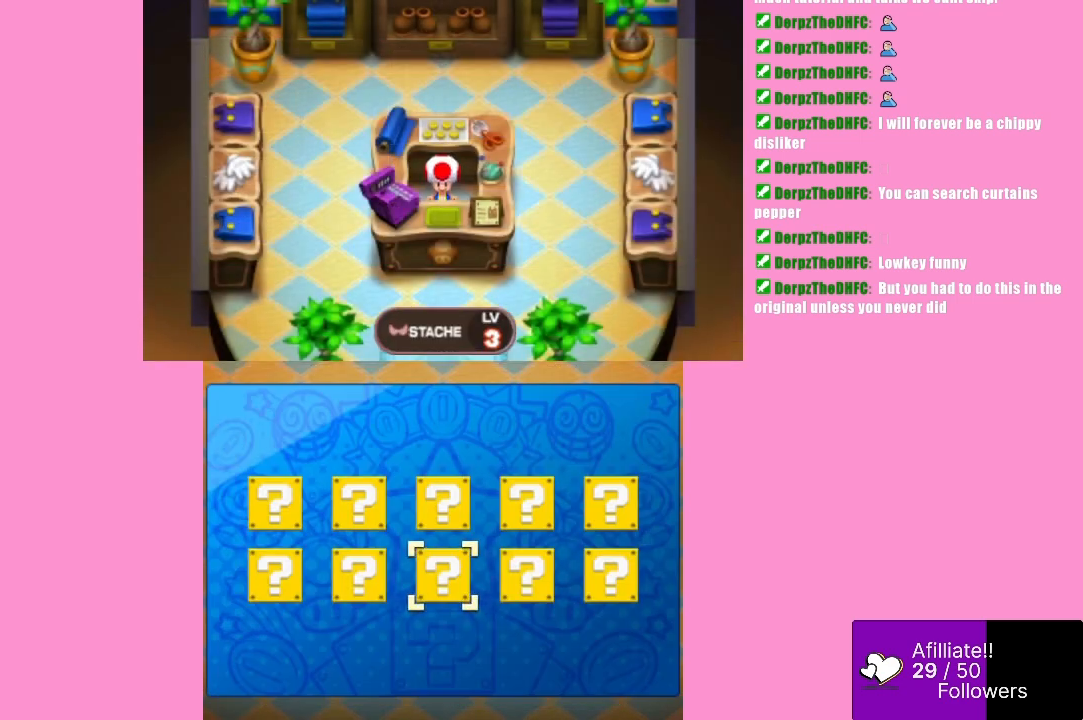
{"buttons": [], "left_stick": "center", "events": [[300, "left_stick", "up"], [433, "left_stick", "center"]]}
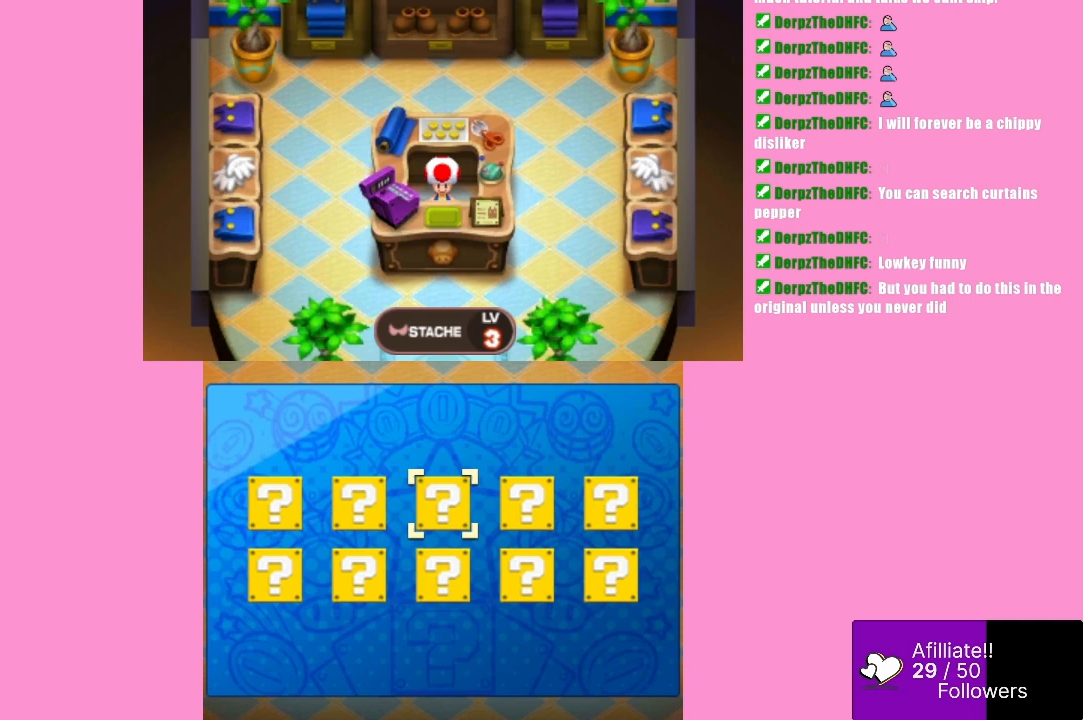
{"buttons": [], "left_stick": "center", "events": []}
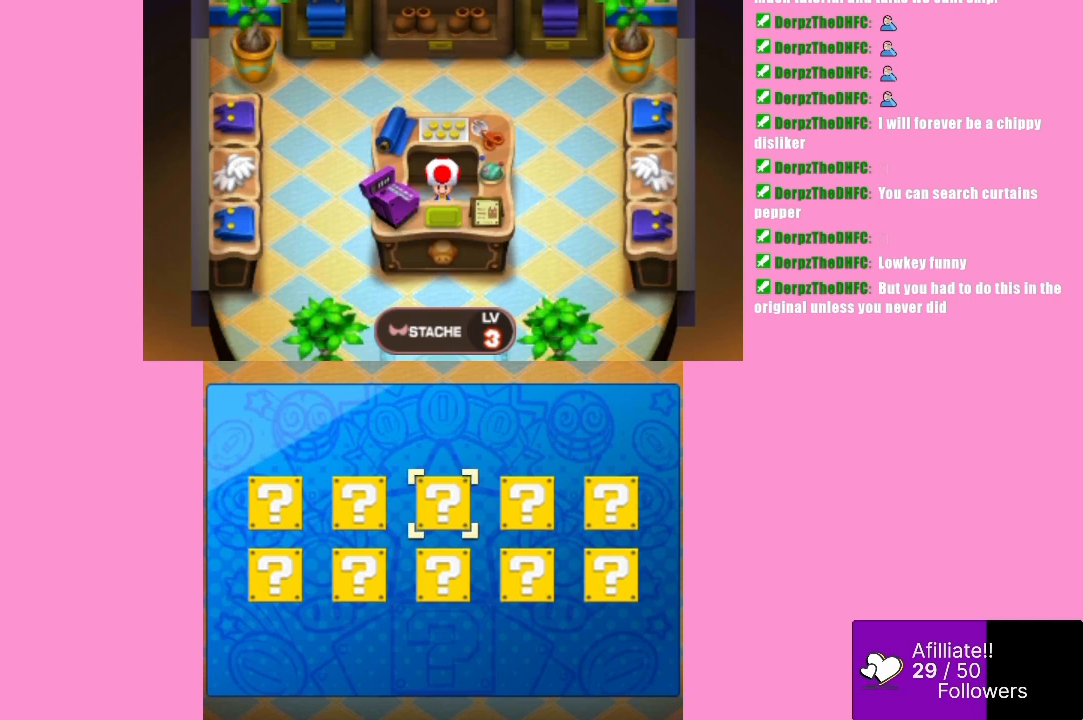
{"buttons": [], "left_stick": "left", "events": [[500, "left_stick", "left"]]}